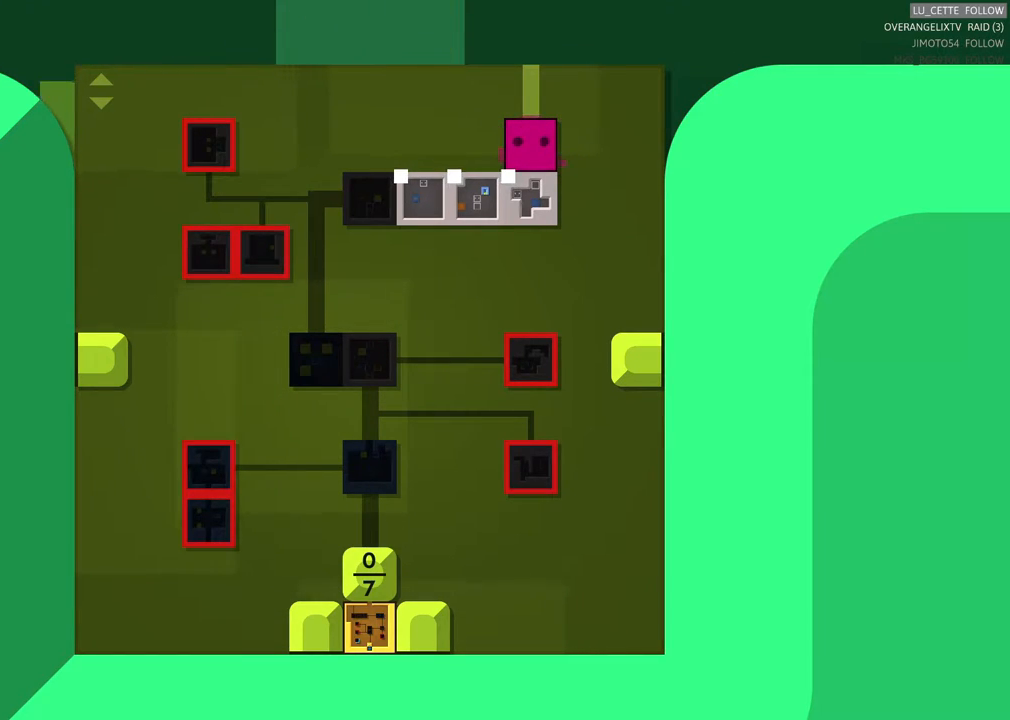
Gameplay with a controller (Xbox layout); each line is a JSON object with the inputs held at the frame after it (dt_ms = milliseconds from this image to that frame). "events" lists button and stick changes between this image and that frame as [ms after this image, input, new state], when the widget could be followed in between. Not read: L3 R3 right_stick.
{"dt_ms": 500, "buttons": [], "left_stick": "down", "events": [[483, "left_stick", "down"]]}
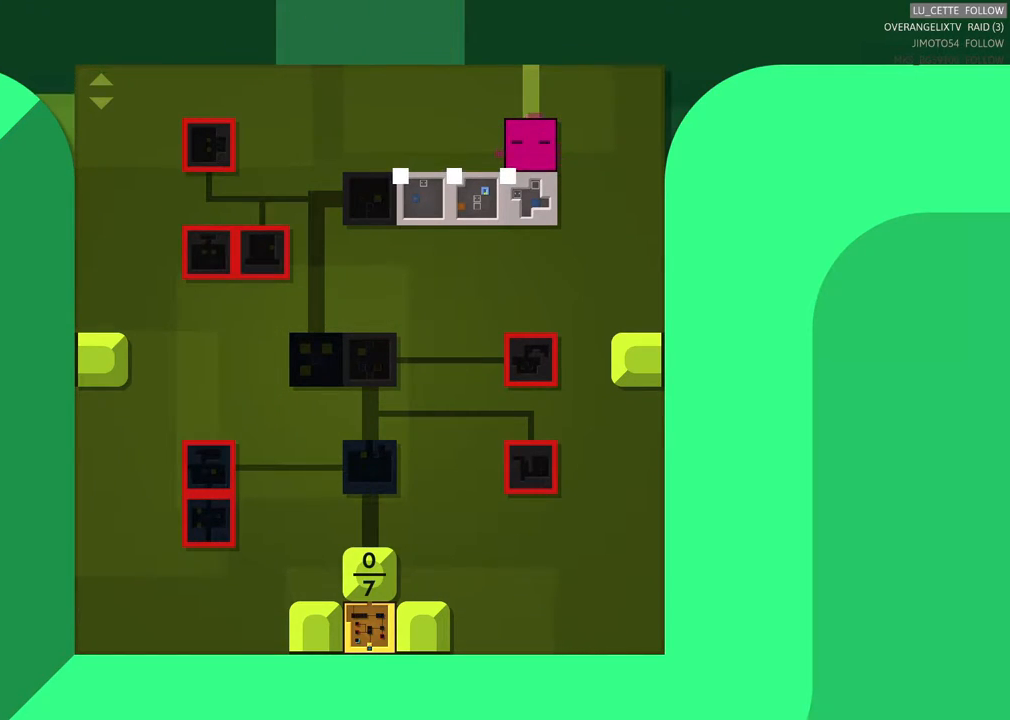
{"dt_ms": 1000, "buttons": [], "left_stick": "center"}
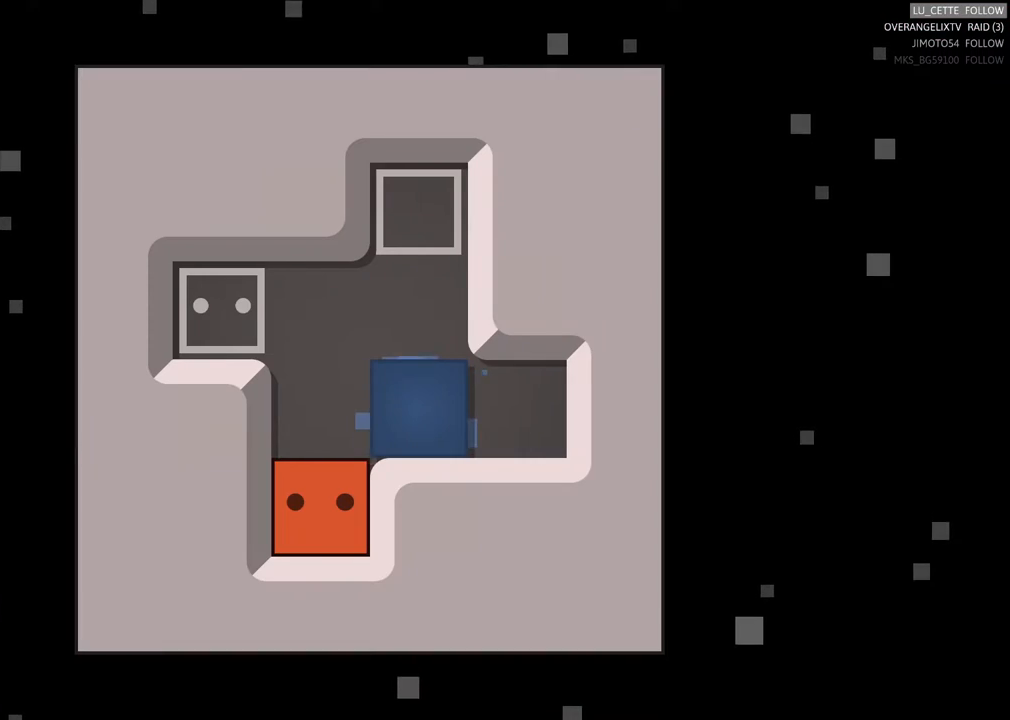
{"dt_ms": 500, "buttons": [], "left_stick": "center", "events": []}
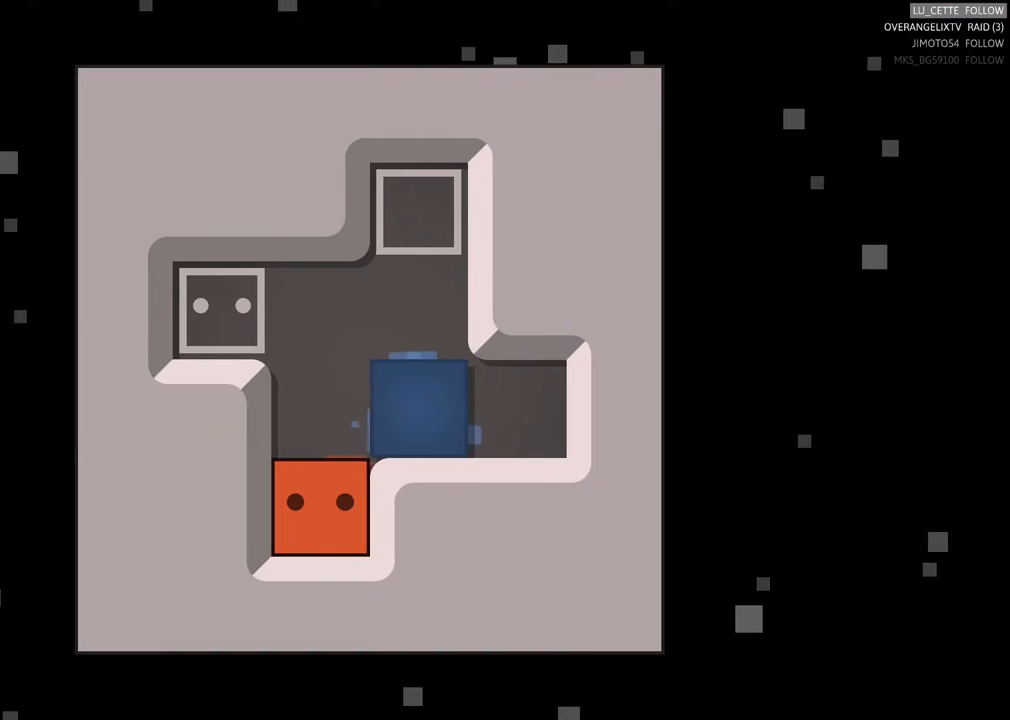
{"dt_ms": 500, "buttons": [], "left_stick": "center", "events": []}
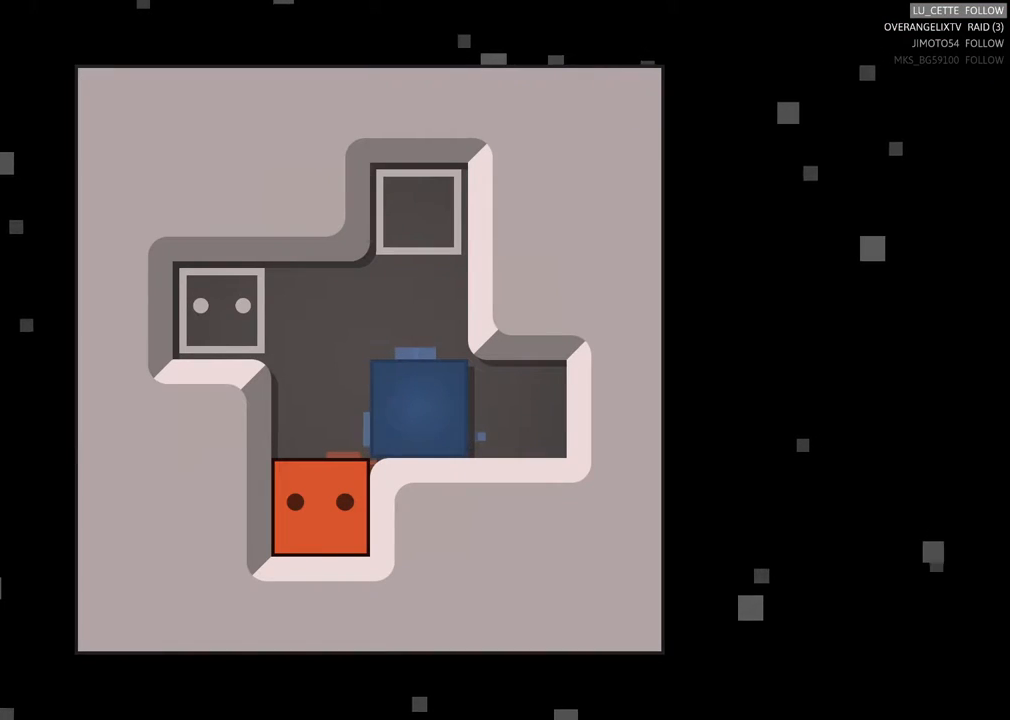
{"dt_ms": 500, "buttons": [], "left_stick": "up", "events": [[500, "left_stick", "up"]]}
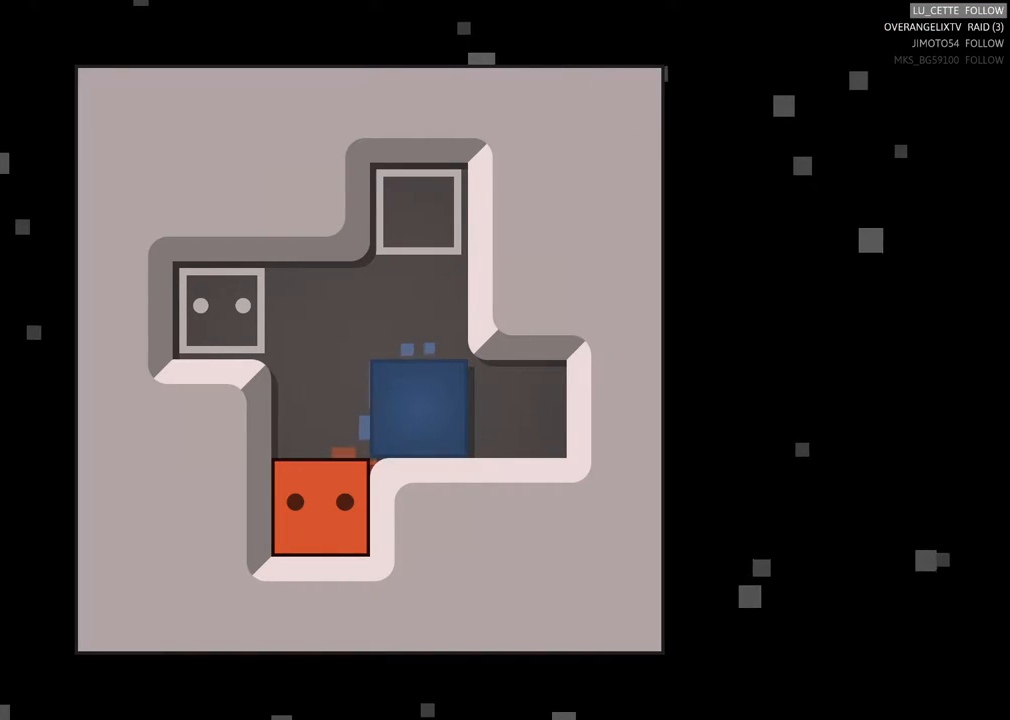
{"dt_ms": 500, "buttons": [], "left_stick": "up", "events": [[233, "left_stick", "center"], [383, "left_stick", "up"]]}
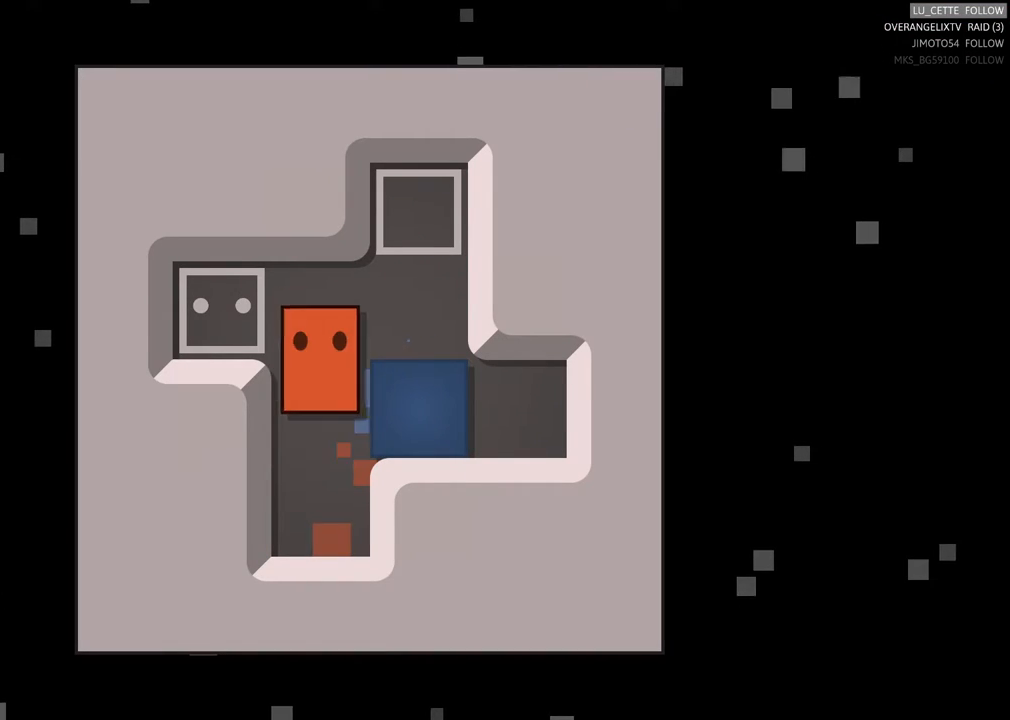
{"dt_ms": 500, "buttons": [], "left_stick": "center", "events": [[67, "left_stick", "center"], [300, "left_stick", "right"], [383, "left_stick", "center"]]}
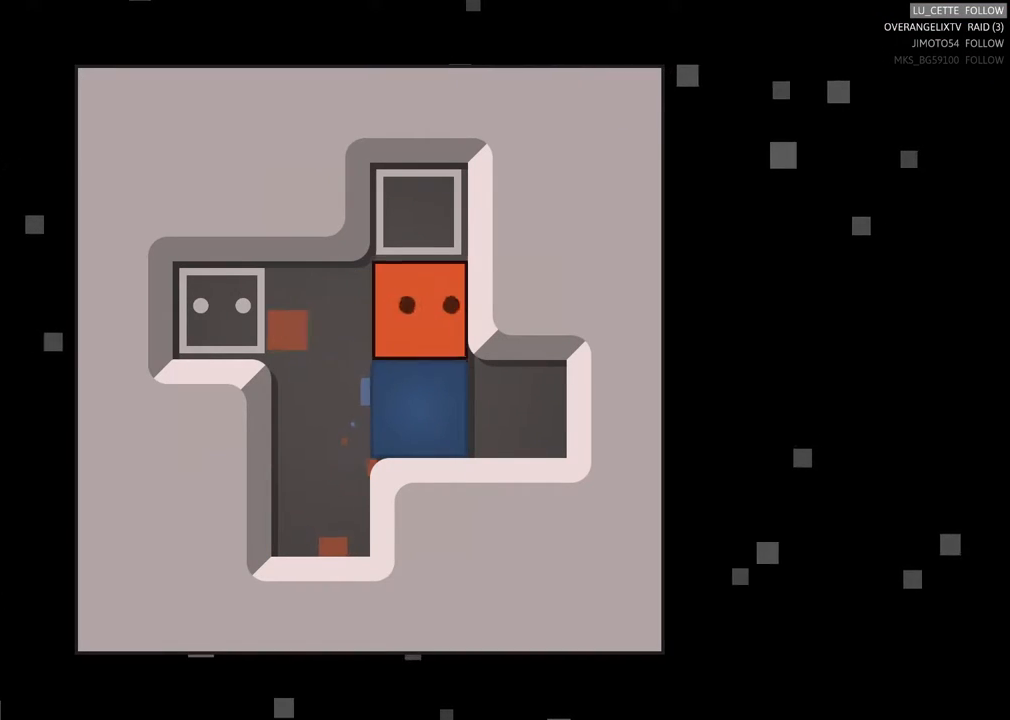
{"dt_ms": 500, "buttons": [], "left_stick": "down", "events": [[383, "left_stick", "down"]]}
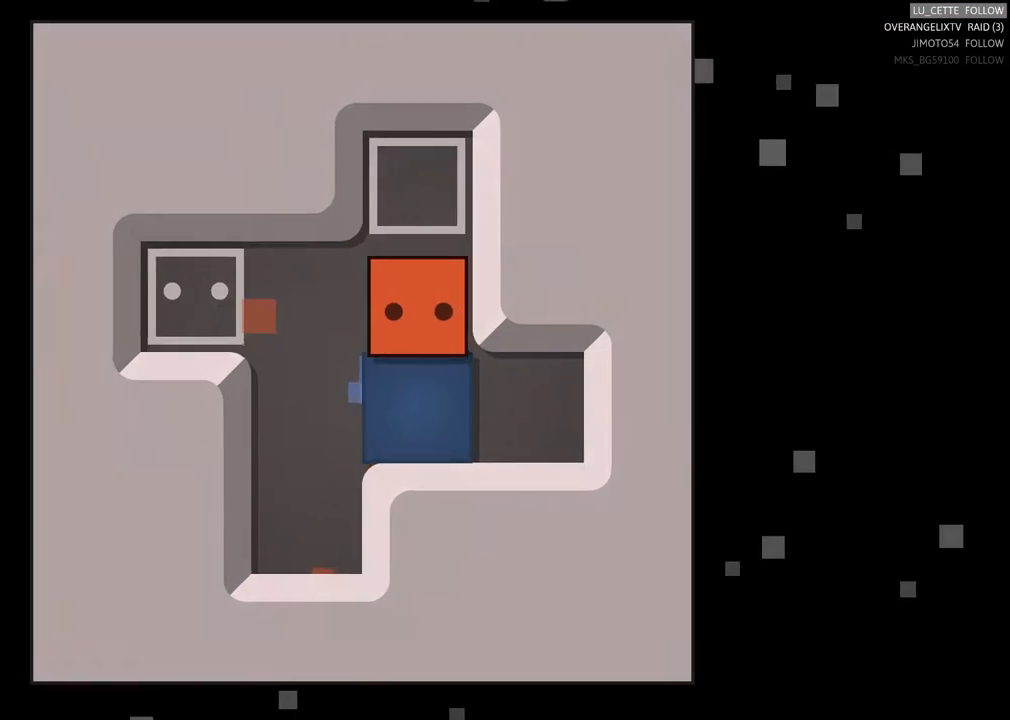
{"dt_ms": 500, "buttons": [], "left_stick": "center"}
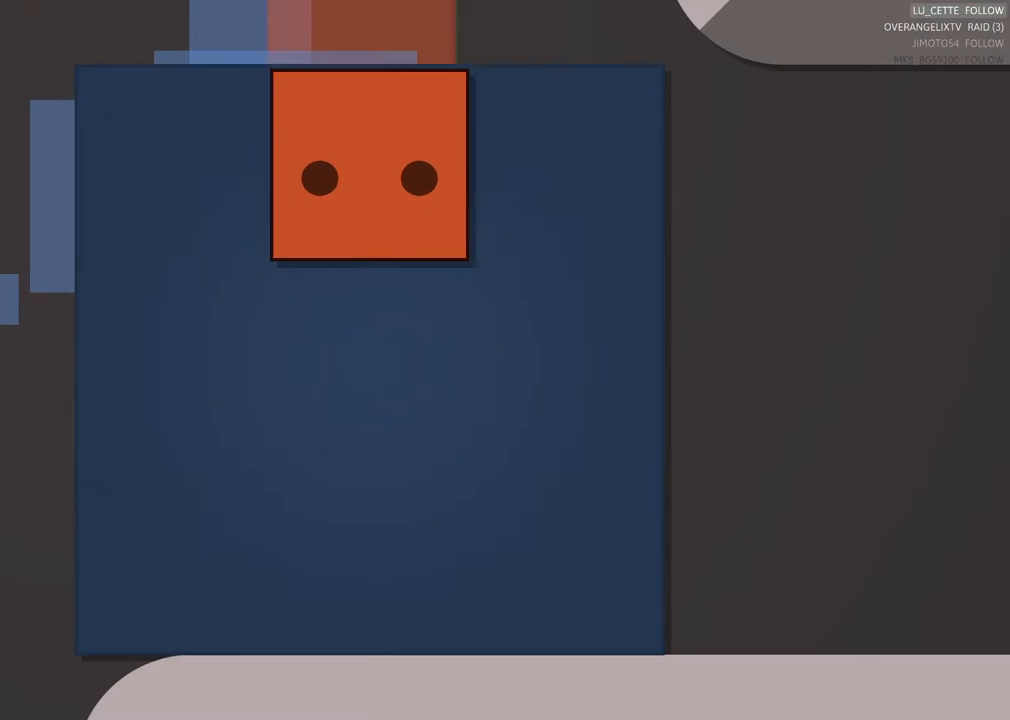
{"dt_ms": 500, "buttons": [], "left_stick": "down", "events": [[400, "left_stick", "down"]]}
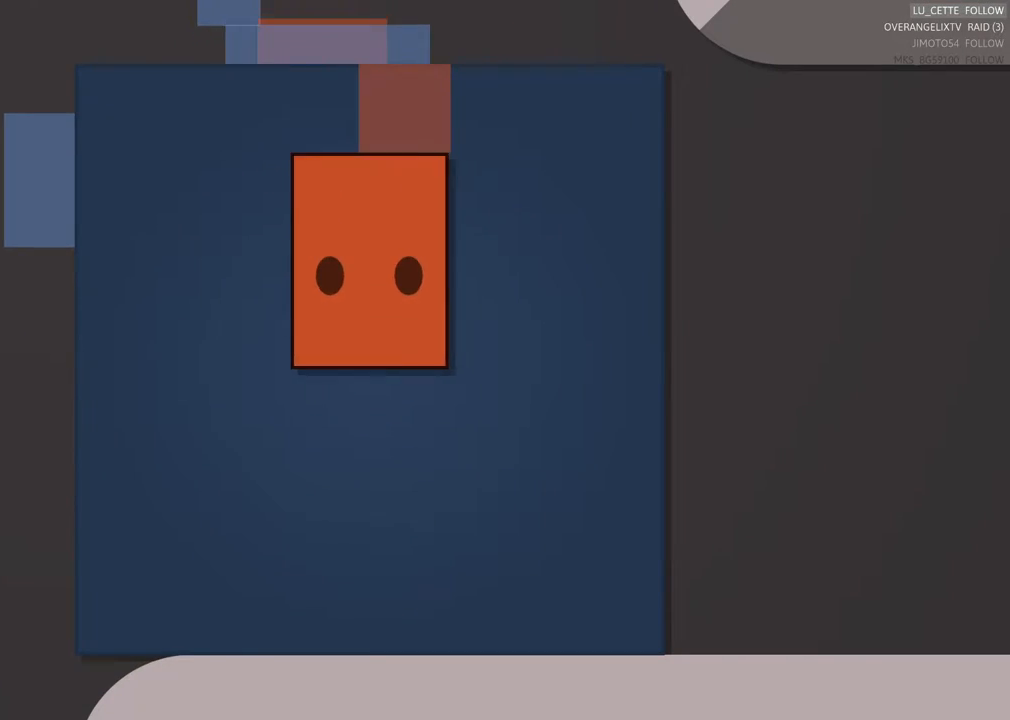
{"dt_ms": 500, "buttons": [], "left_stick": "center", "events": [[150, "left_stick", "center"], [283, "left_stick", "right"], [400, "left_stick", "center"]]}
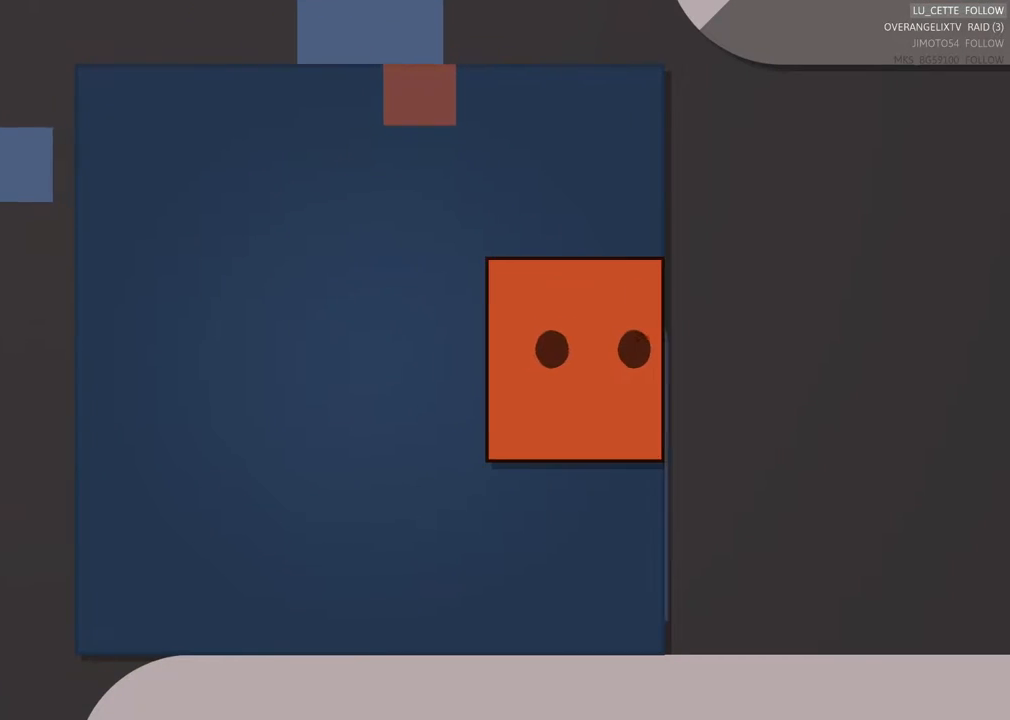
{"dt_ms": 500, "buttons": [], "left_stick": "center"}
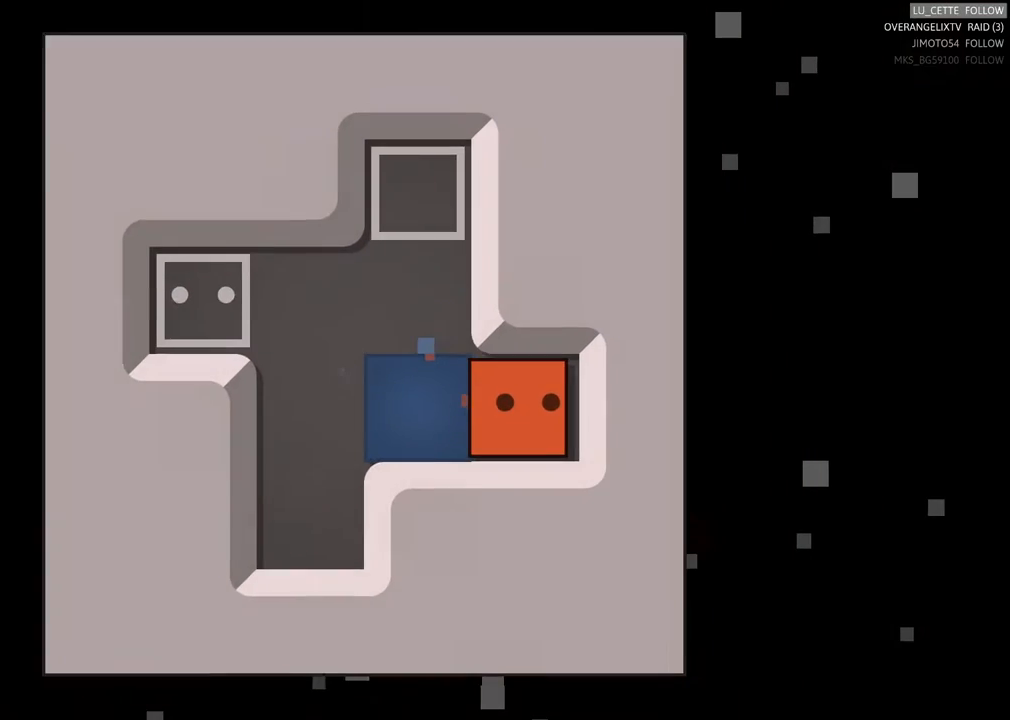
{"dt_ms": 500, "buttons": [], "left_stick": "center", "events": []}
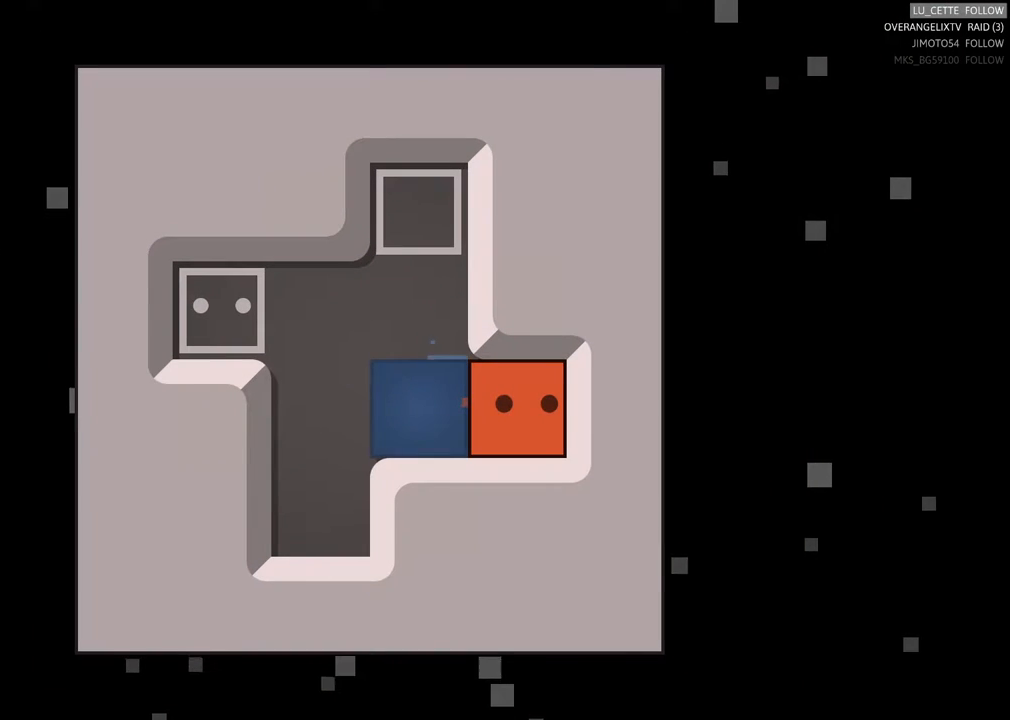
{"dt_ms": 500, "buttons": [], "left_stick": "center", "events": [[67, "left_stick", "left"], [217, "left_stick", "center"]]}
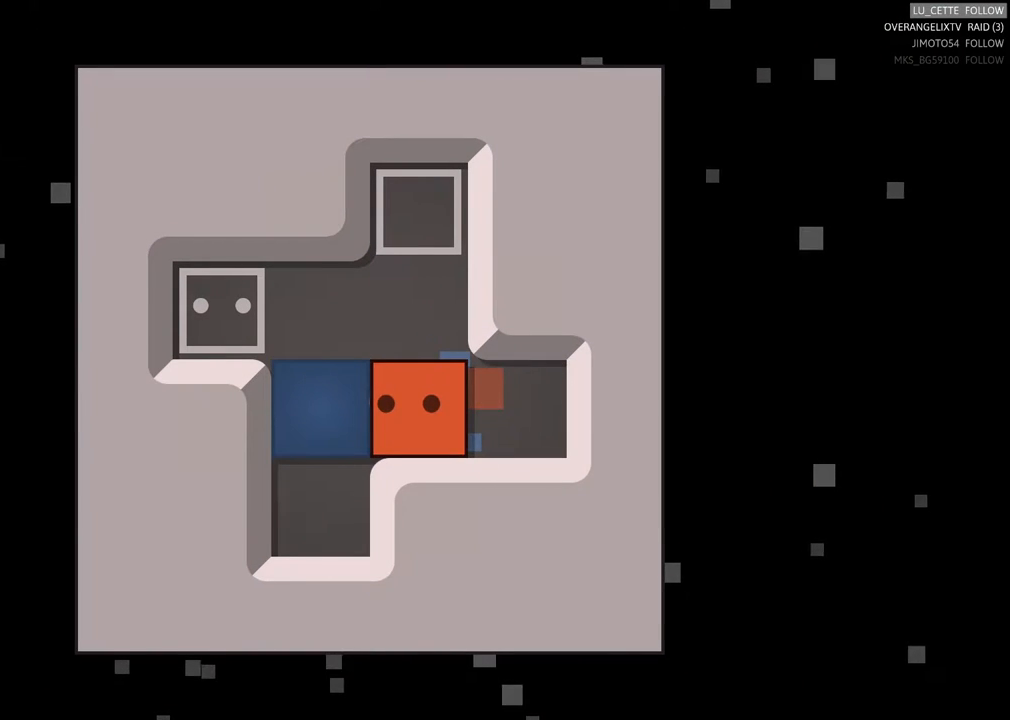
{"dt_ms": 500, "buttons": [], "left_stick": "center", "events": []}
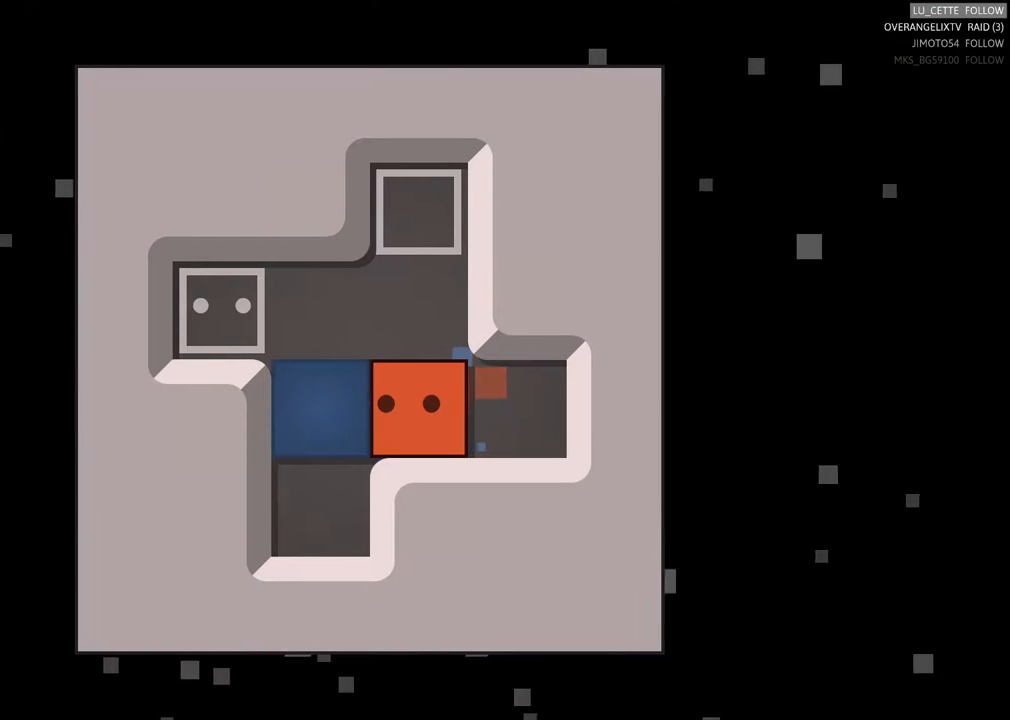
{"dt_ms": 500, "buttons": [], "left_stick": "center", "events": []}
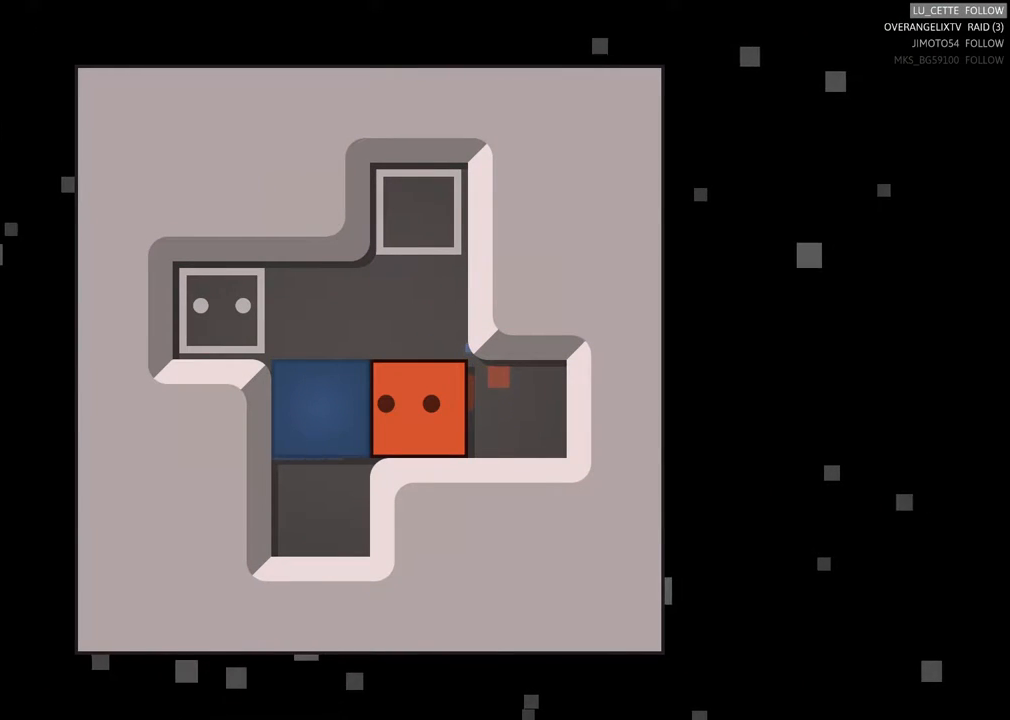
{"dt_ms": 500, "buttons": [], "left_stick": "center", "events": []}
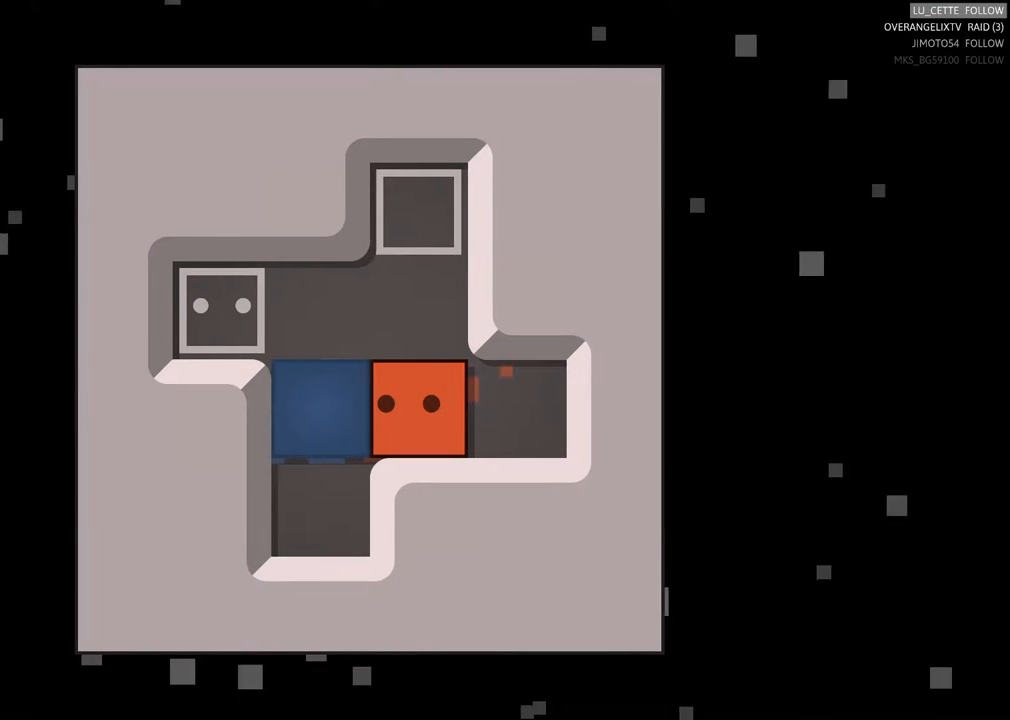
{"dt_ms": 500, "buttons": [], "left_stick": "center", "events": [[233, "left_stick", "left"], [400, "left_stick", "center"]]}